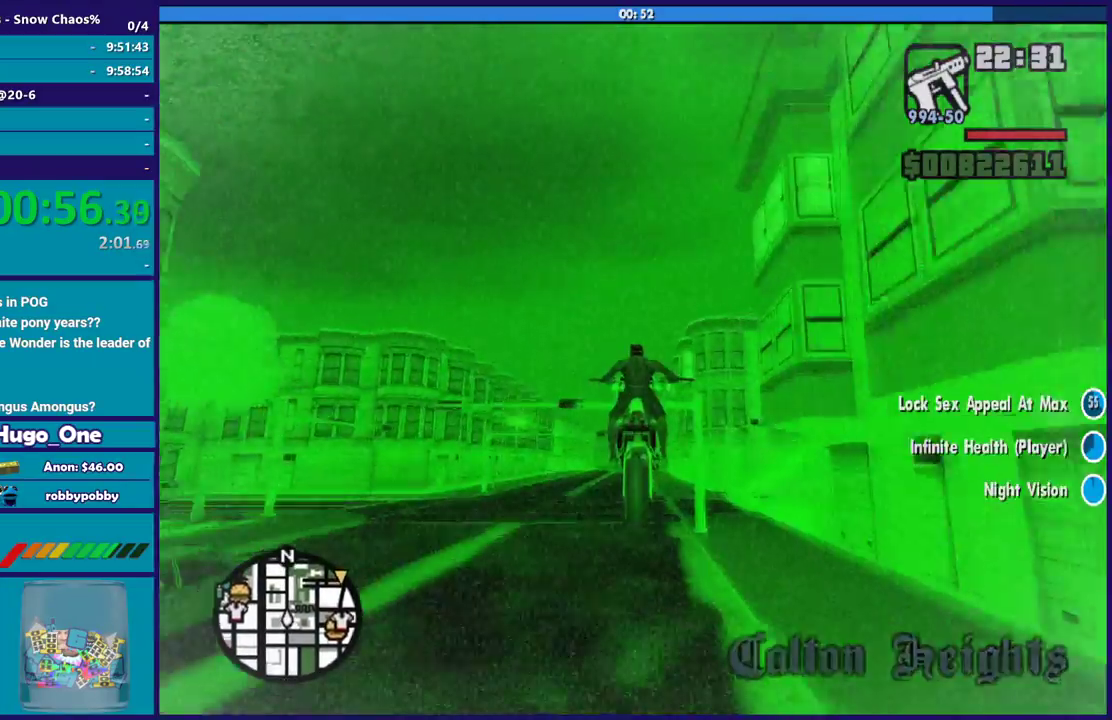
Gameplay with a controller (Xbox layout); each line is a JSON object with the inputs held at the frame after it. "button_events" lists button changes between this image and that frame as [ms after this image, input, new state], when the widget could be followed in between (sticks are given only as held states).
{"buttons": ["R2"], "left_stick": "center", "right_stick": "center", "button_events": []}
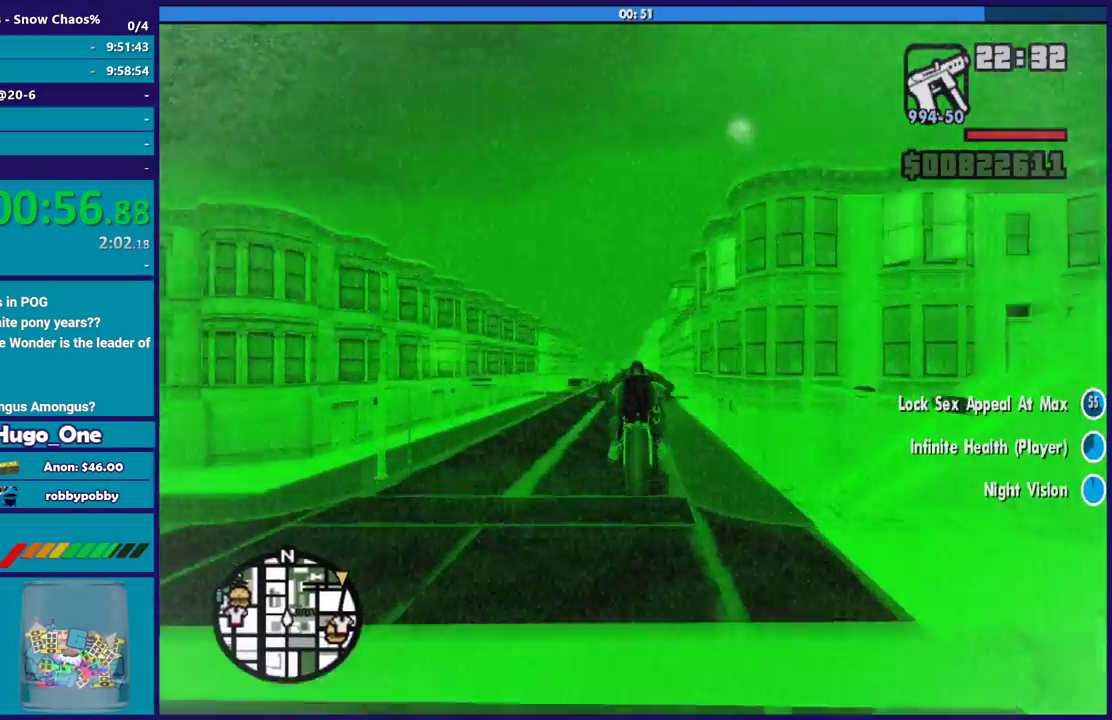
{"buttons": ["R2"], "left_stick": "center", "right_stick": "center", "button_events": []}
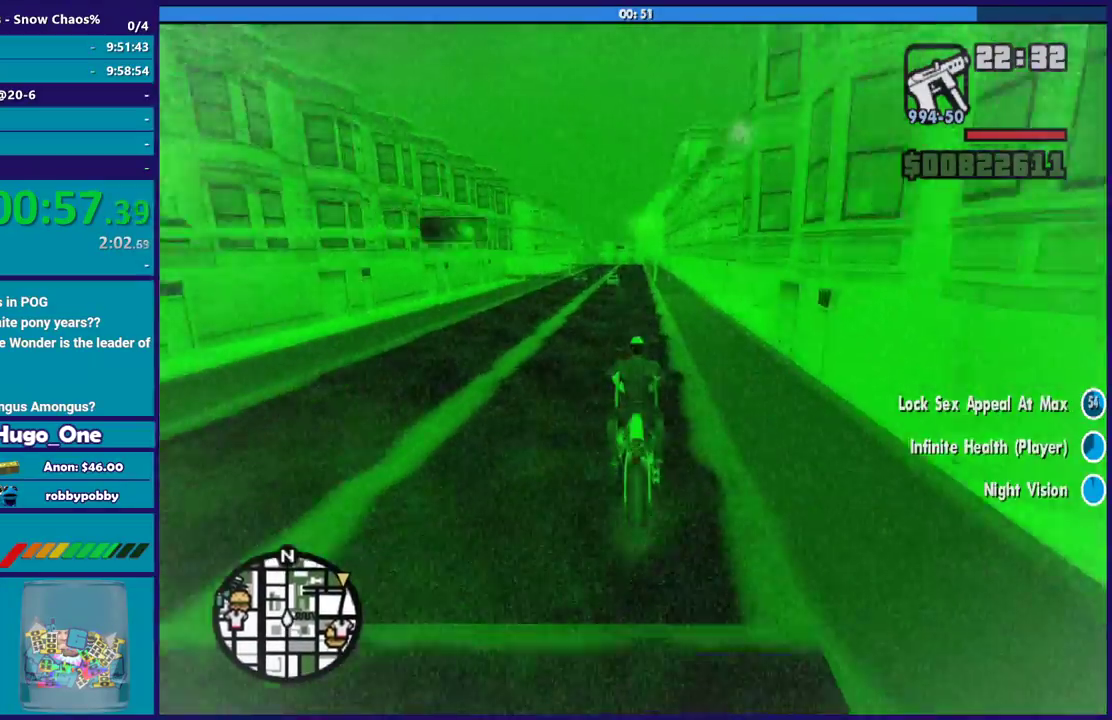
{"buttons": ["R2"], "left_stick": "center", "right_stick": "center", "button_events": []}
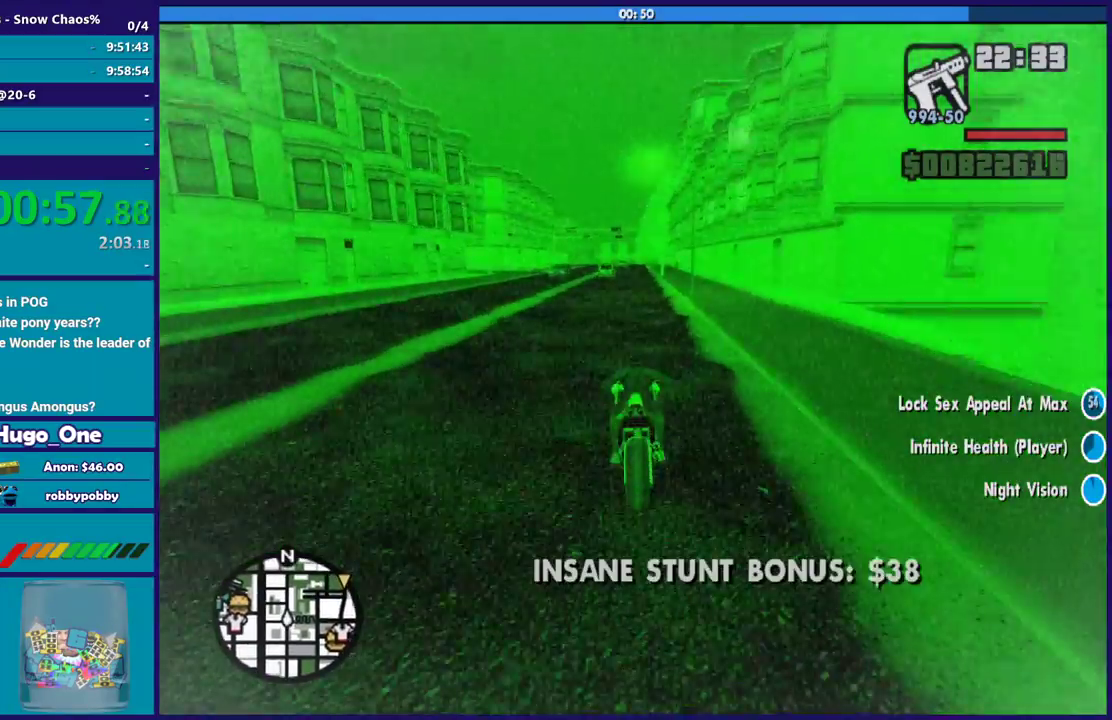
{"buttons": ["R2"], "left_stick": "up", "right_stick": "center", "button_events": []}